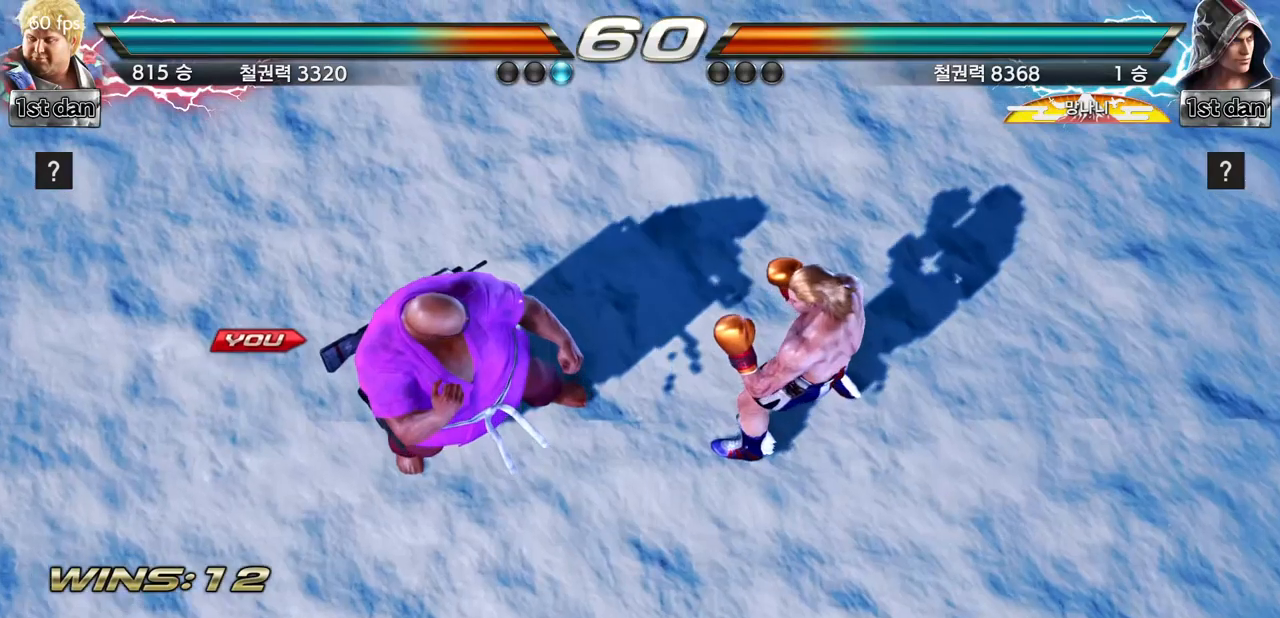
Gameplay with a controller (arcade stick); each line is a JSON object with the inputs held at the frame after it. "events" lists button and stick changes between this image and that frame as [ms after this image, input, new state], when the widget could be followed in between. Not read: L3 R3.
{"buttons": [], "left_stick": "right", "events": [[66, "left_stick", "right"], [183, "left_stick", "center"], [283, "left_stick", "down"], [434, "left_stick", "right"]]}
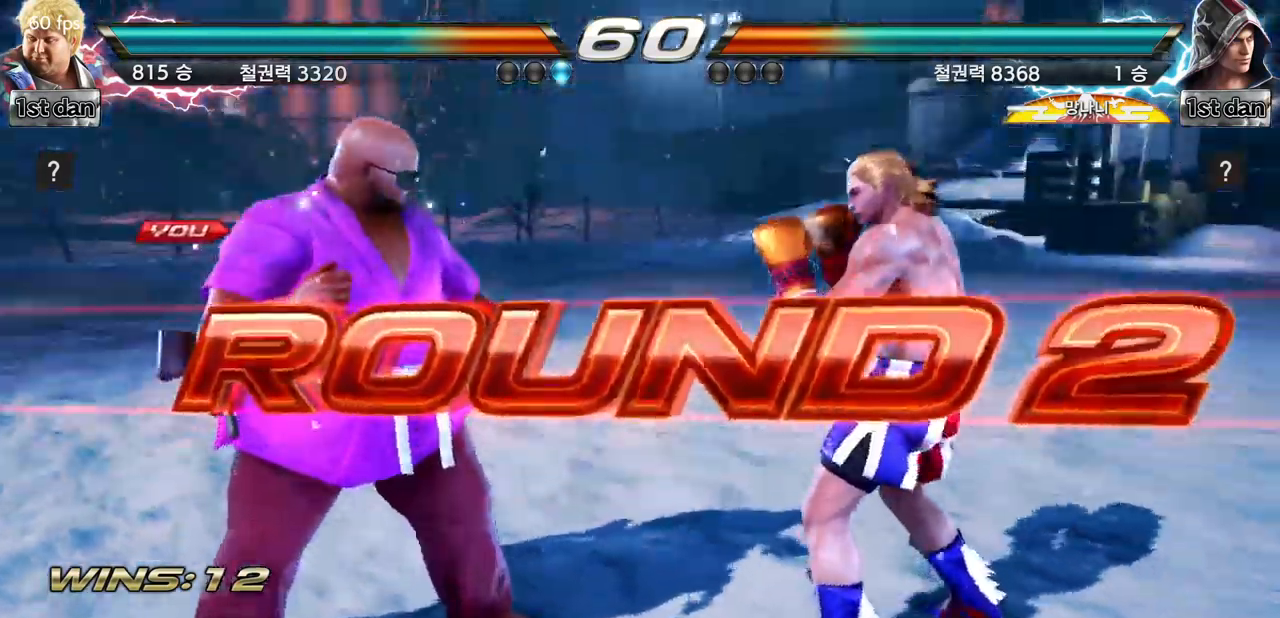
{"buttons": [], "left_stick": "left", "events": [[17, "left_stick", "center"], [117, "left_stick", "down-left"], [167, "left_stick", "down"], [367, "left_stick", "center"], [451, "left_stick", "left"]]}
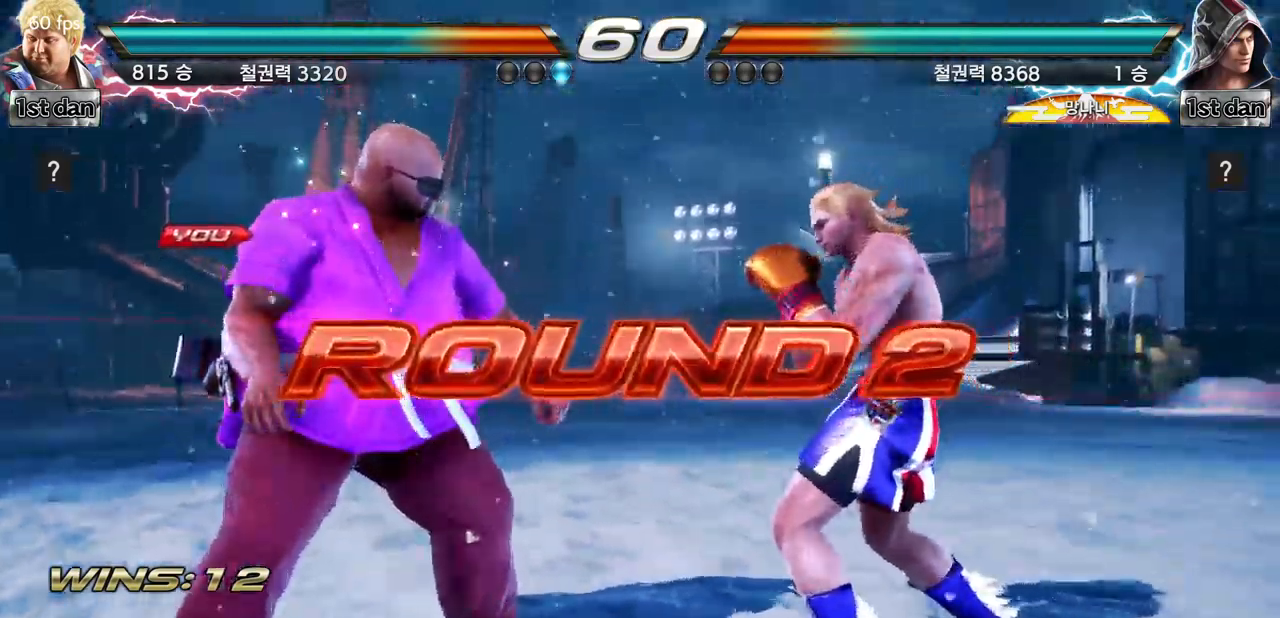
{"buttons": [], "left_stick": "down", "events": [[33, "left_stick", "down"], [167, "left_stick", "right"], [217, "left_stick", "center"], [267, "left_stick", "left"], [417, "left_stick", "down"]]}
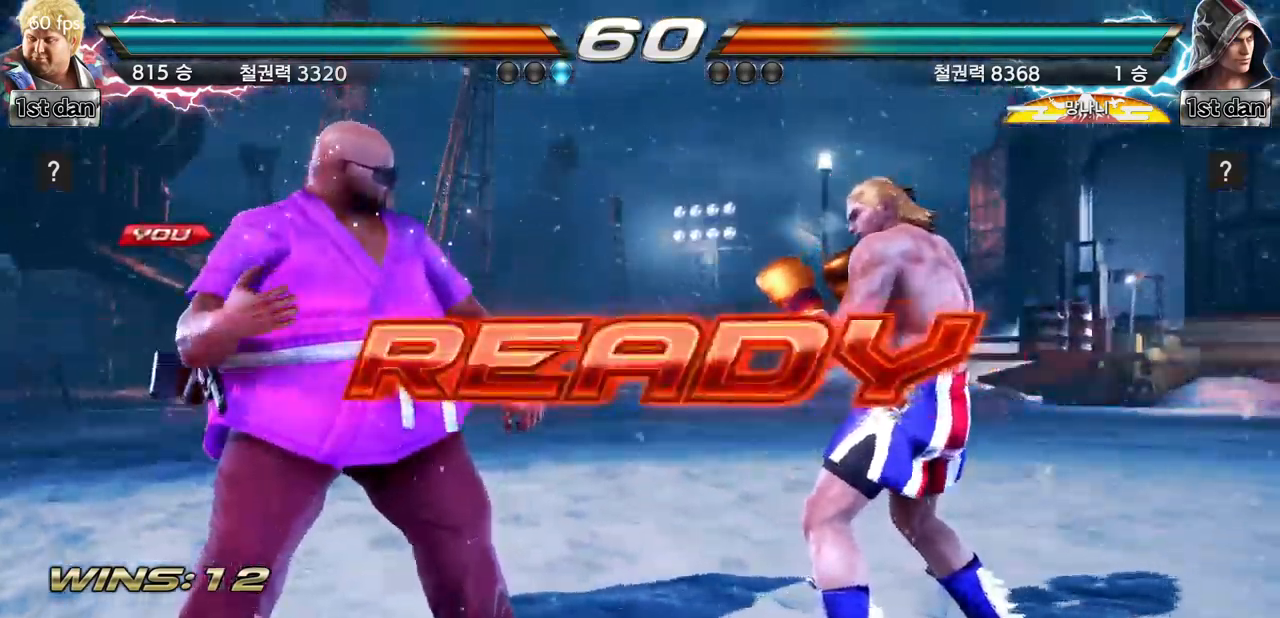
{"buttons": [], "left_stick": "center", "events": [[50, "left_stick", "center"]]}
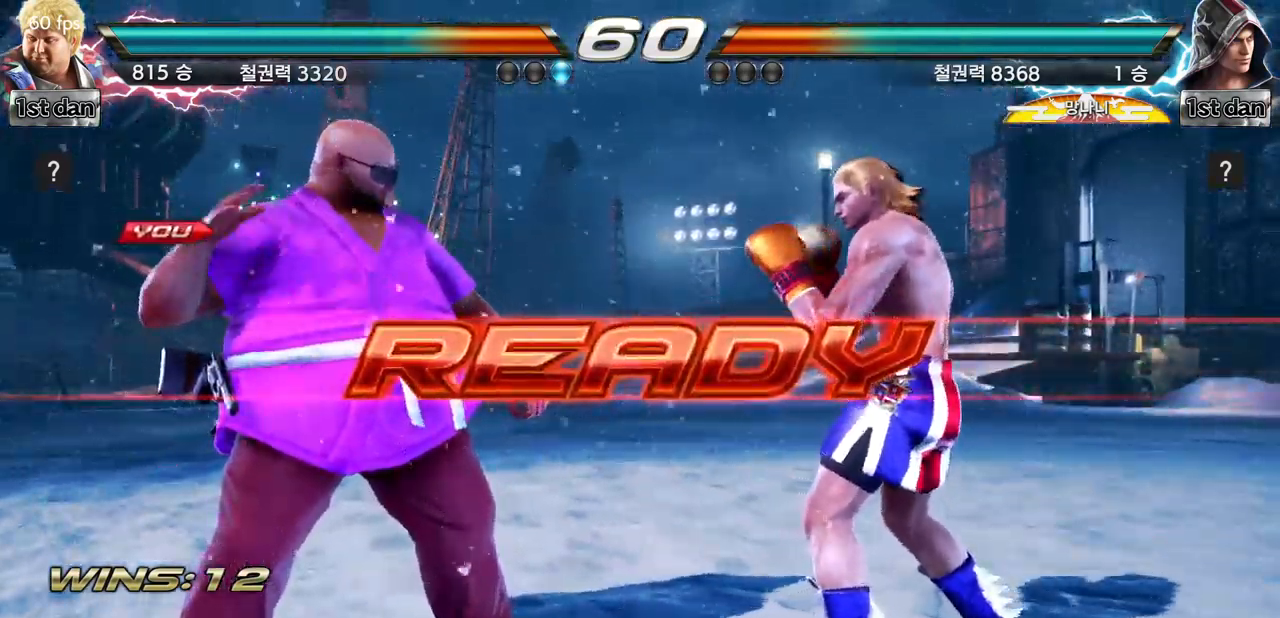
{"buttons": [], "left_stick": "center", "events": [[267, "SQUARE", "down"], [367, "SQUARE", "up"]]}
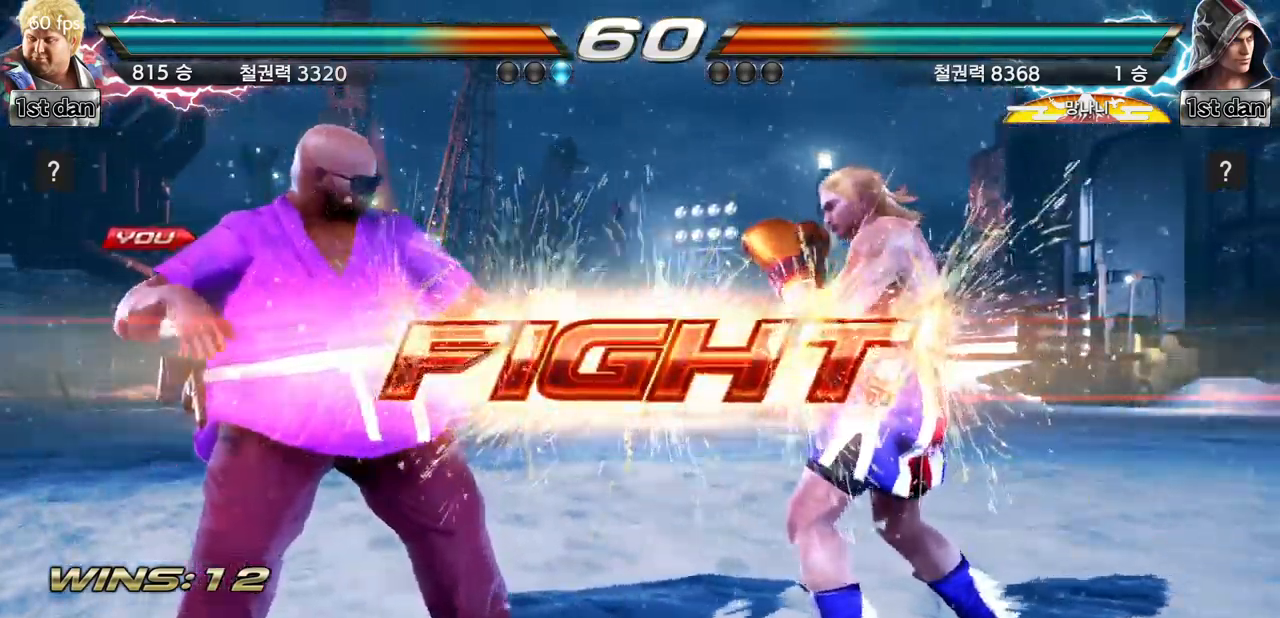
{"buttons": [], "left_stick": "down", "events": [[200, "left_stick", "left"], [284, "left_stick", "center"], [351, "left_stick", "left"], [467, "left_stick", "down"]]}
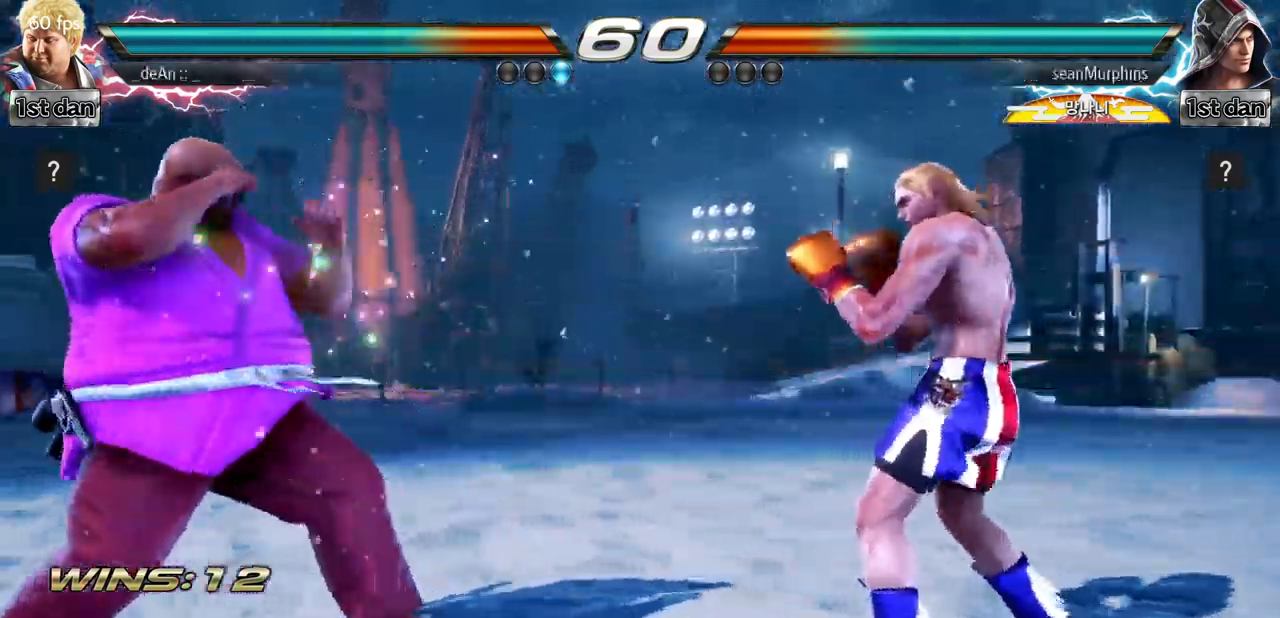
{"buttons": ["CIRCLE"], "left_stick": "left"}
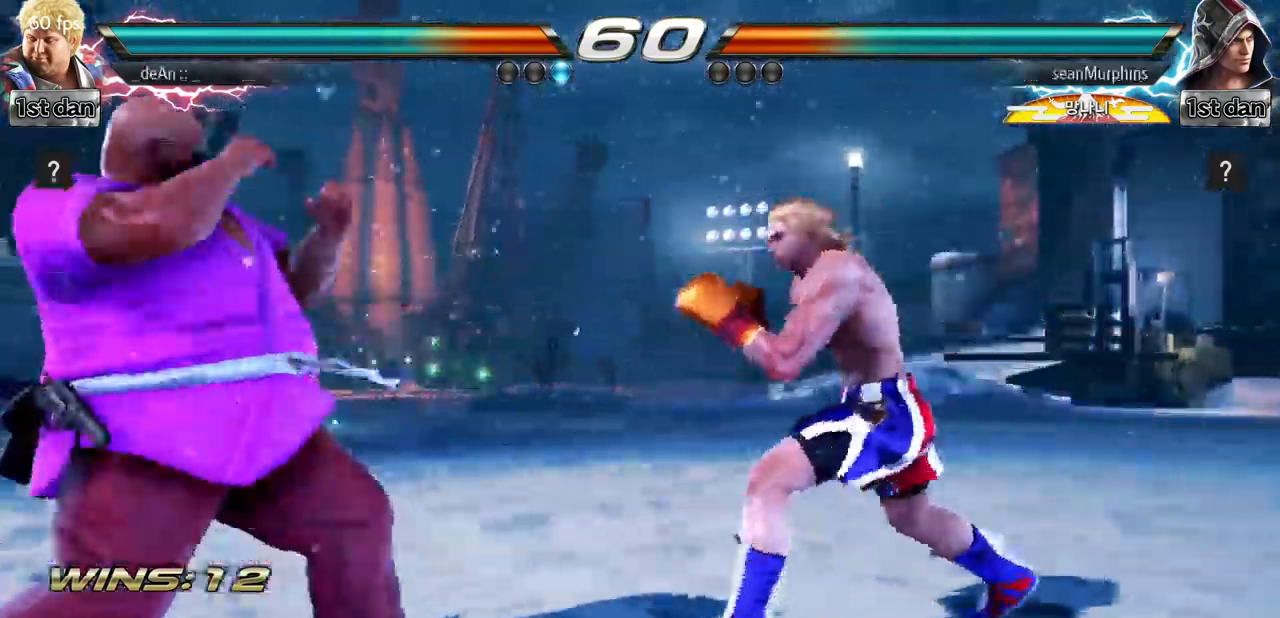
{"buttons": [], "left_stick": "center", "events": [[150, "CIRCLE", "up"], [217, "left_stick", "center"], [301, "left_stick", "up-left"], [351, "left_stick", "center"]]}
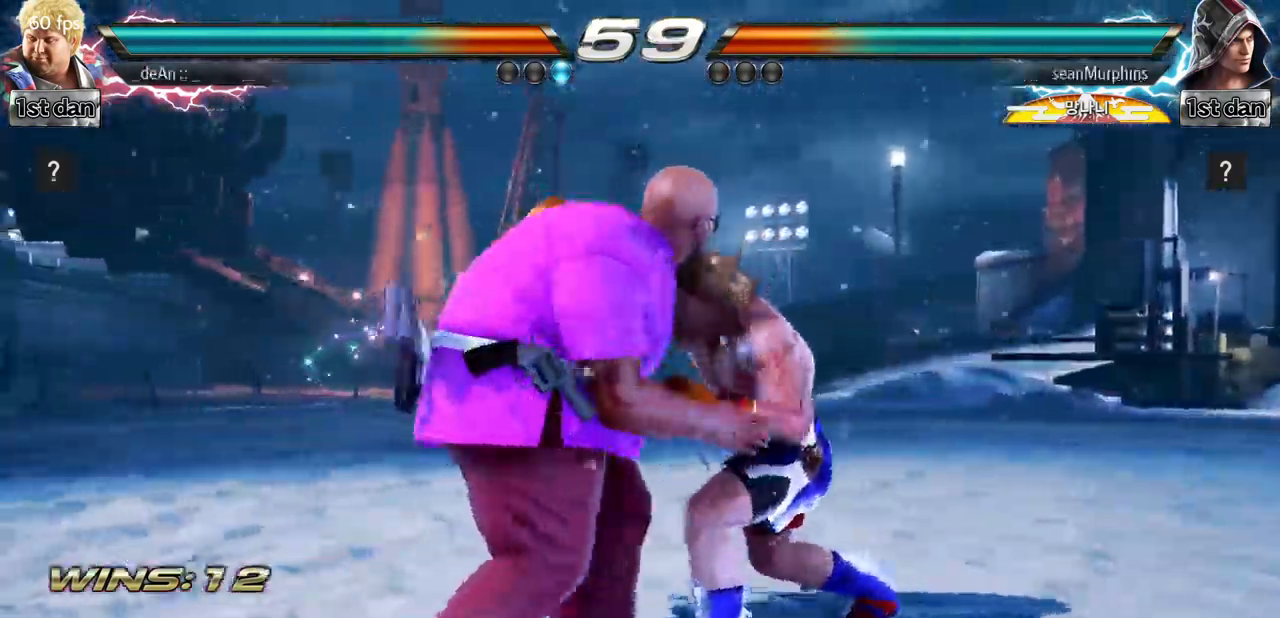
{"buttons": [], "left_stick": "left", "events": [[133, "left_stick", "left"], [150, "SQUARE", "down"], [283, "SQUARE", "up"], [333, "SQUARE", "down"], [467, "SQUARE", "up"]]}
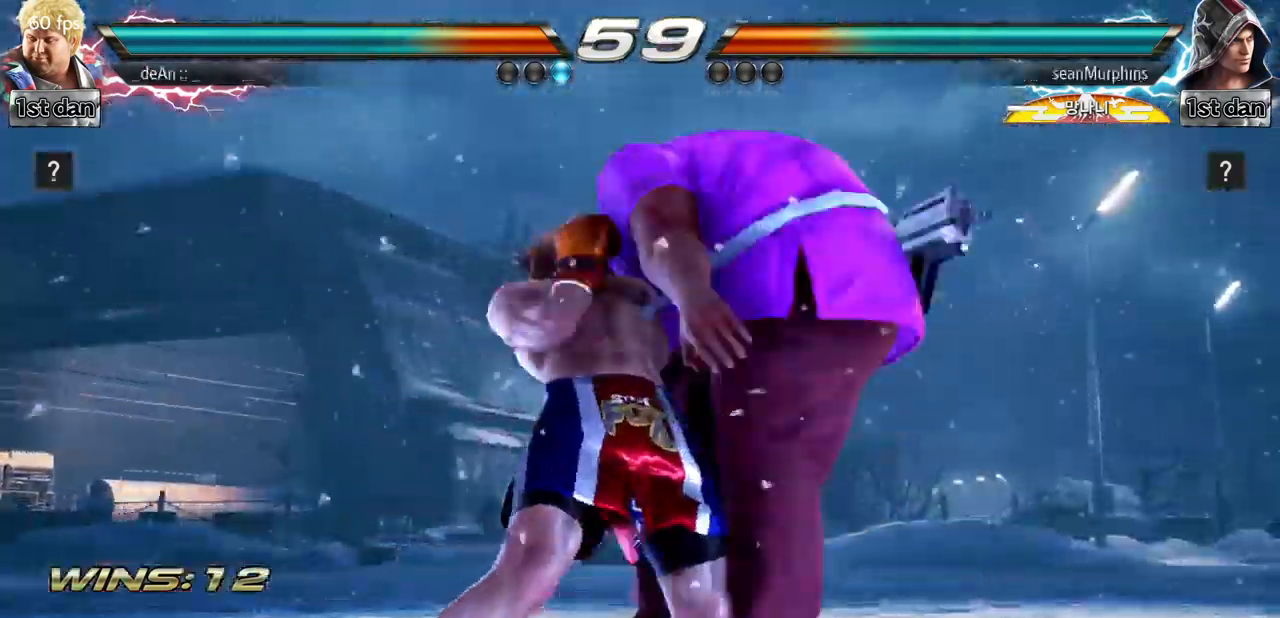
{"buttons": ["SQUARE"], "left_stick": "left", "events": [[34, "SQUARE", "down"], [150, "SQUARE", "up"], [234, "SQUARE", "down"], [334, "SQUARE", "up"], [484, "SQUARE", "down"]]}
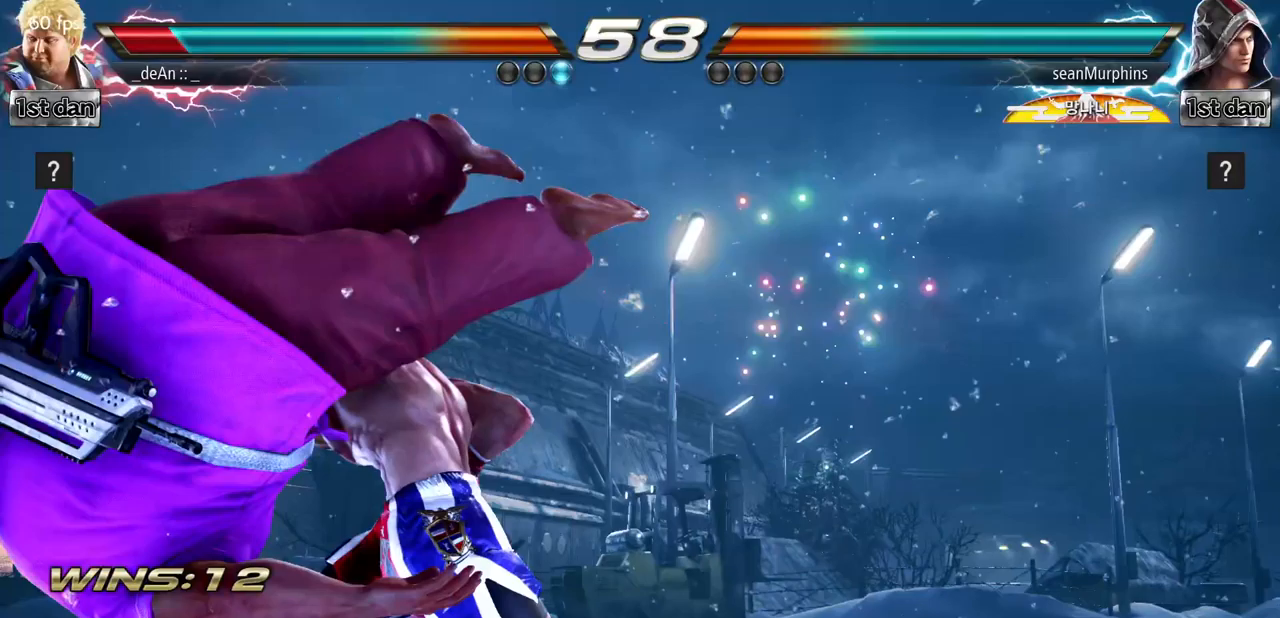
{"buttons": ["SQUARE"], "left_stick": "left", "events": [[50, "SQUARE", "up"], [450, "SQUARE", "down"]]}
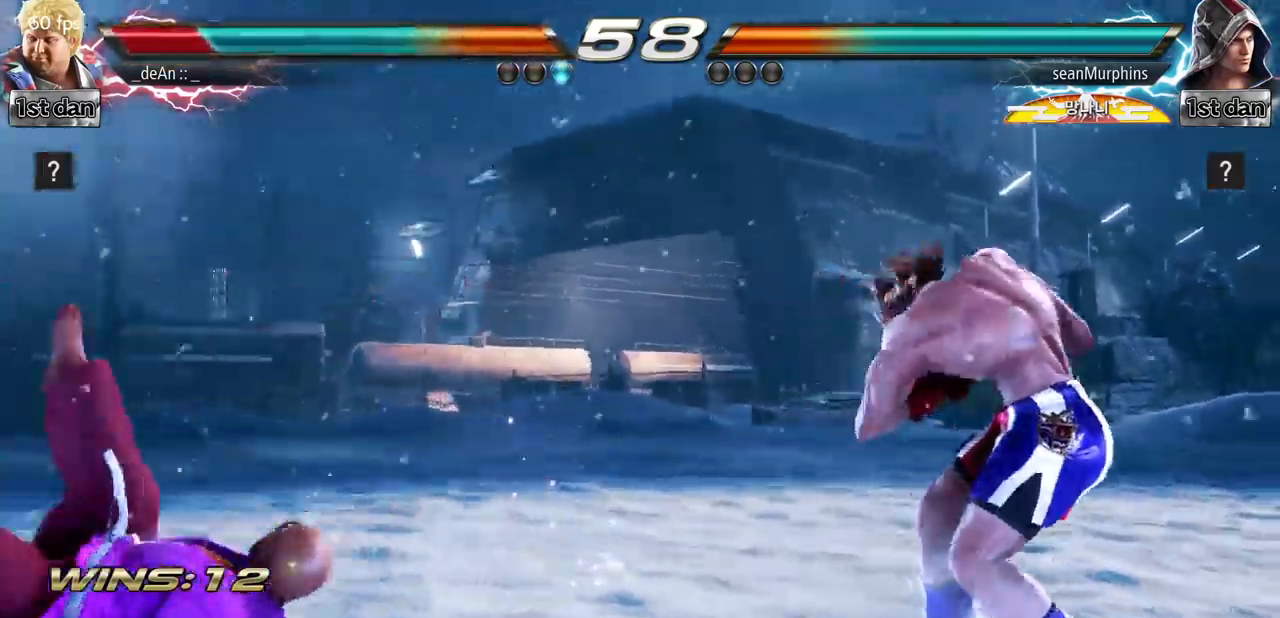
{"buttons": ["SQUARE"], "left_stick": "left", "events": [[16, "SQUARE", "up"], [433, "SQUARE", "down"]]}
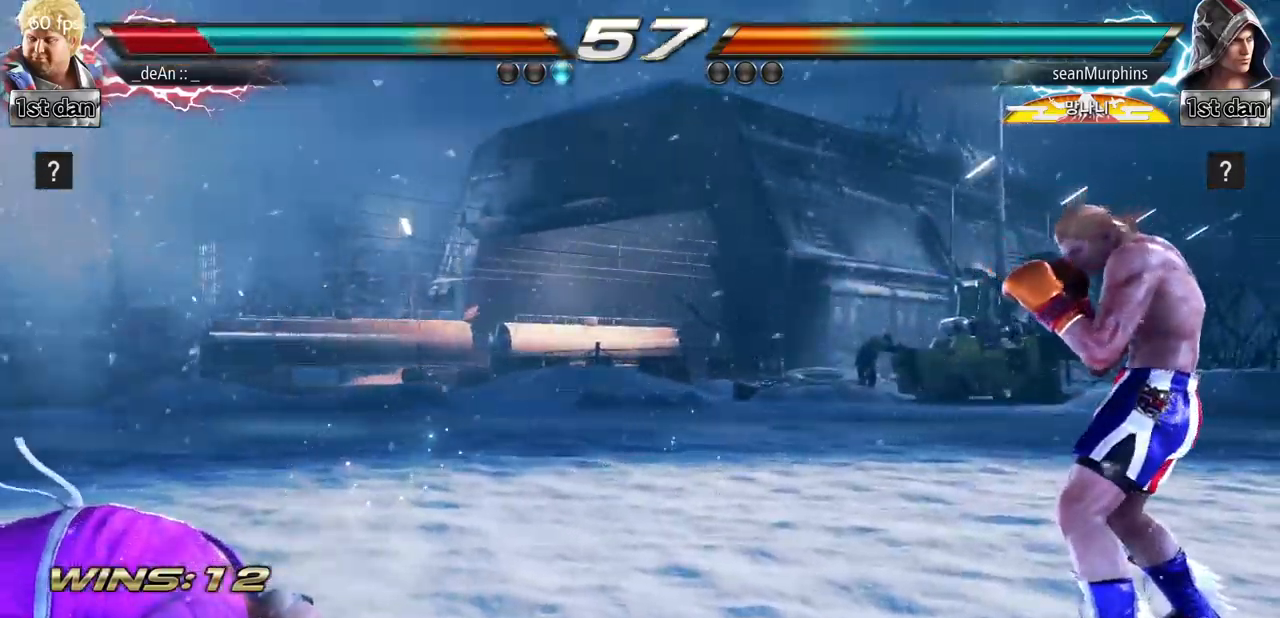
{"buttons": [], "left_stick": "center", "events": [[33, "SQUARE", "up"], [83, "left_stick", "center"], [167, "SQUARE", "down"], [350, "SQUARE", "up"], [350, "left_stick", "up"], [450, "left_stick", "center"]]}
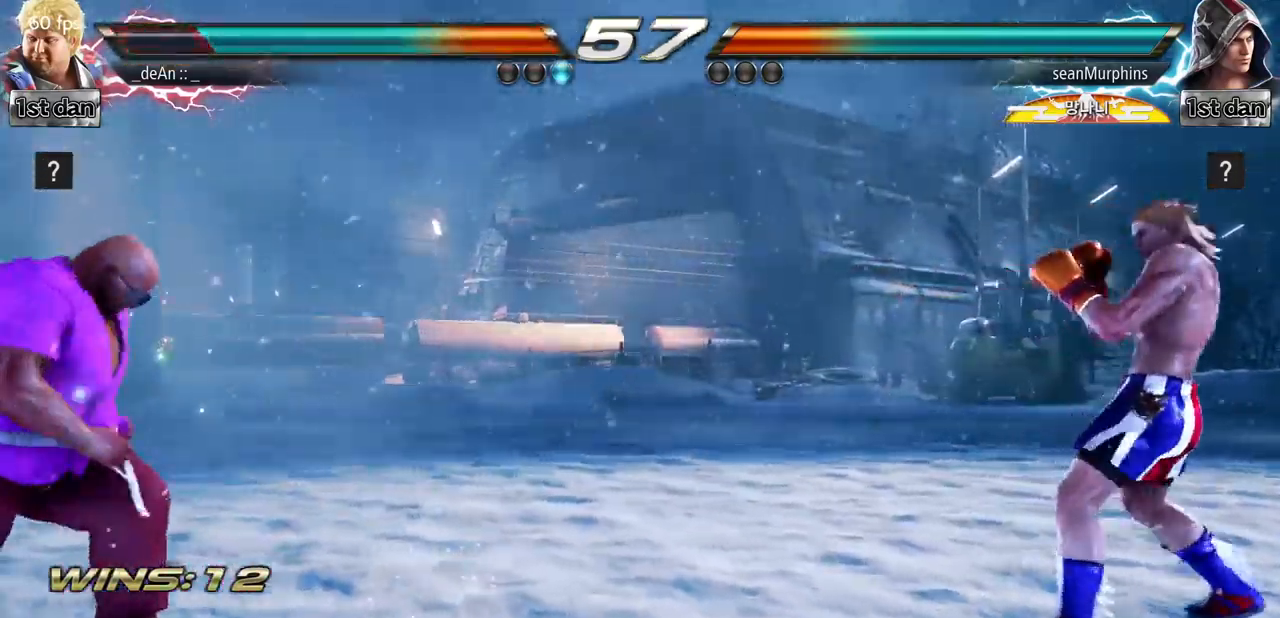
{"buttons": [], "left_stick": "center", "events": [[101, "left_stick", "up"], [184, "left_stick", "center"], [284, "left_stick", "up"], [384, "left_stick", "center"]]}
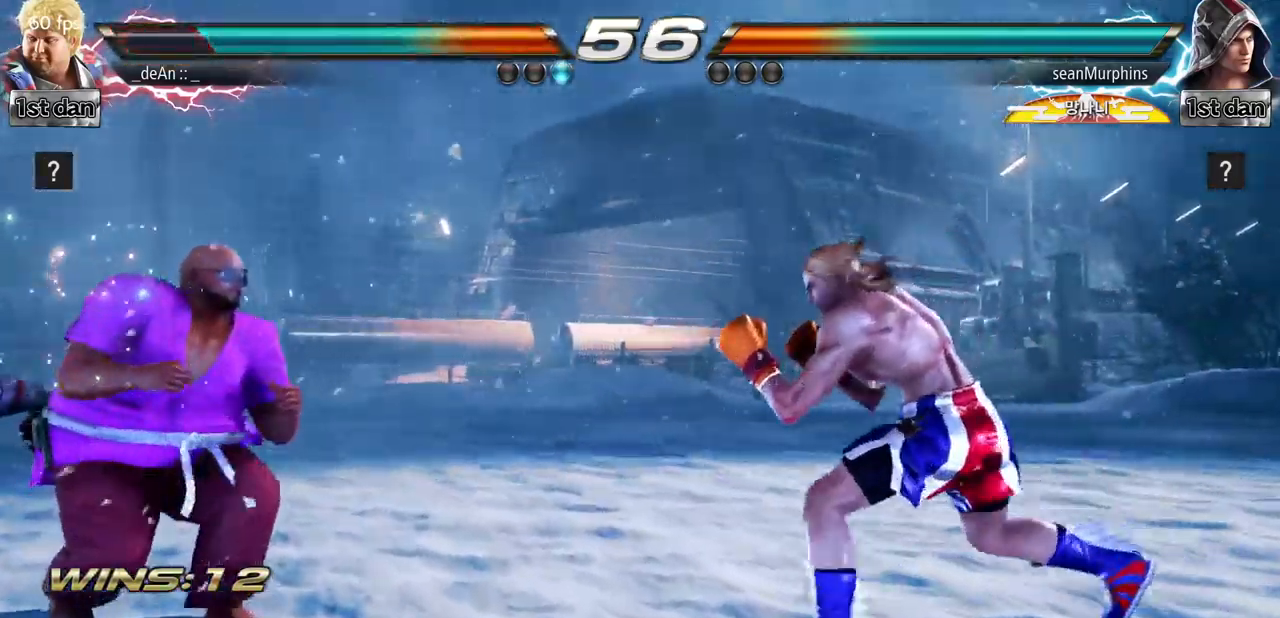
{"buttons": ["TRIANGLE"], "left_stick": "center", "events": [[67, "left_stick", "right"], [133, "left_stick", "center"], [200, "left_stick", "right"], [300, "TRIANGLE", "down"], [400, "left_stick", "center"]]}
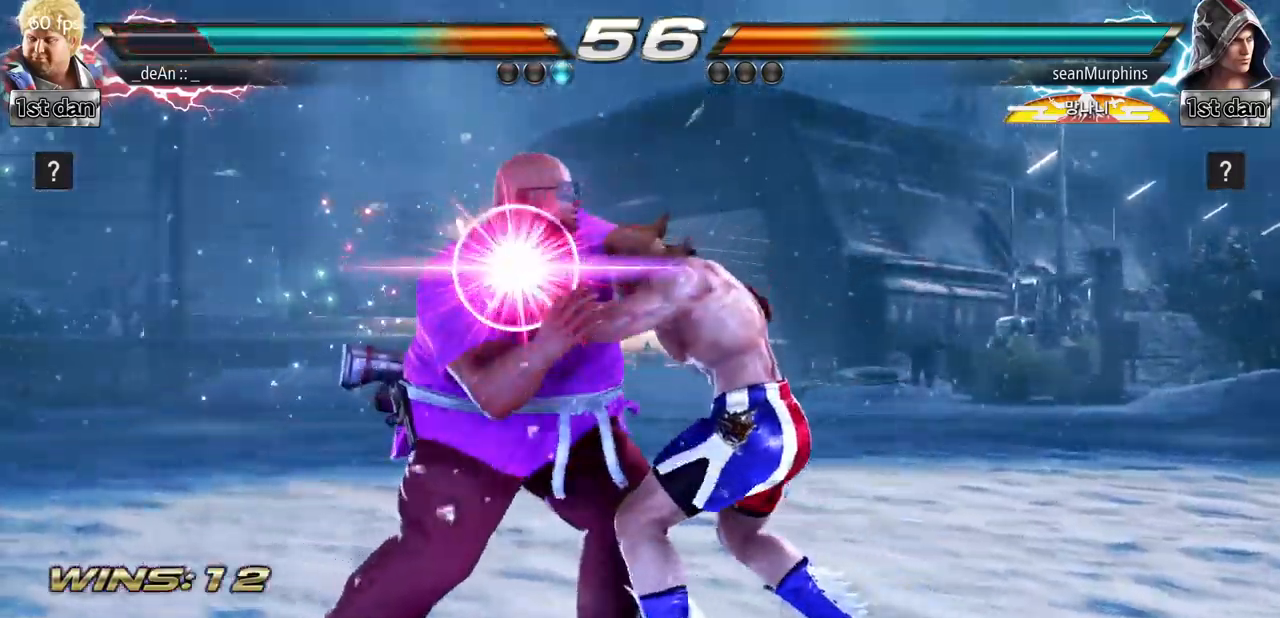
{"buttons": ["TRIANGLE"], "left_stick": "center", "events": [[16, "TRIANGLE", "up"], [266, "TRIANGLE", "down"], [400, "TRIANGLE", "up"], [450, "TRIANGLE", "down"]]}
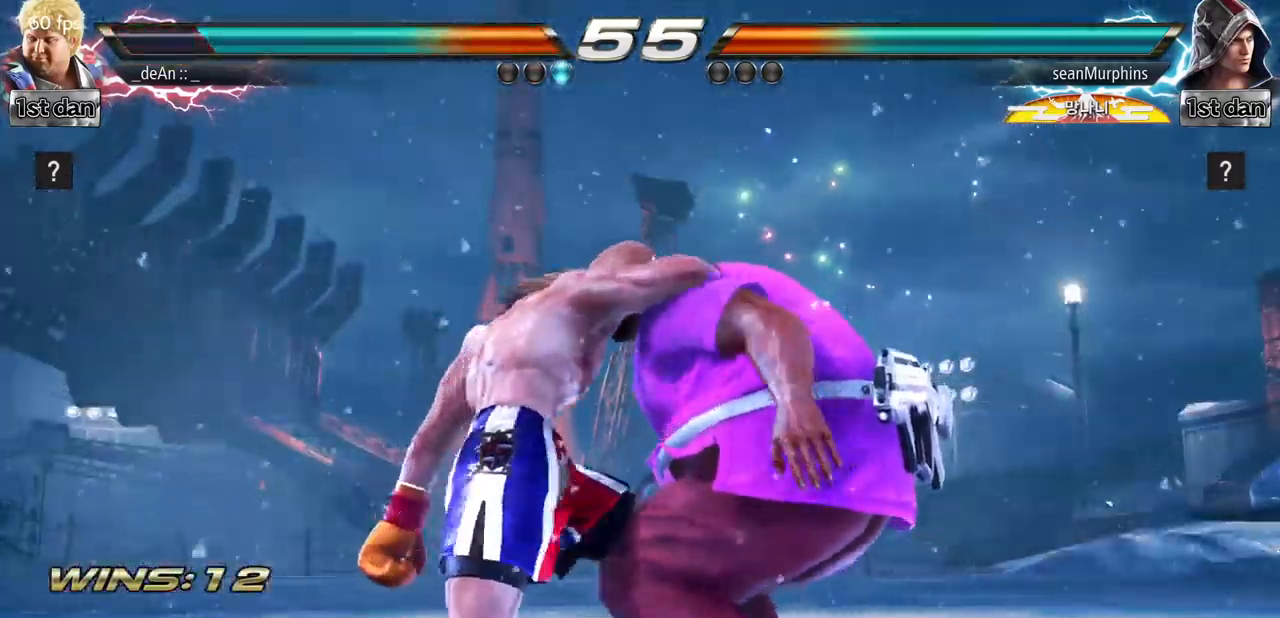
{"buttons": ["TRIANGLE"], "left_stick": "center", "events": [[217, "TRIANGLE", "up"], [250, "TRIANGLE", "down"], [367, "TRIANGLE", "up"], [417, "TRIANGLE", "down"]]}
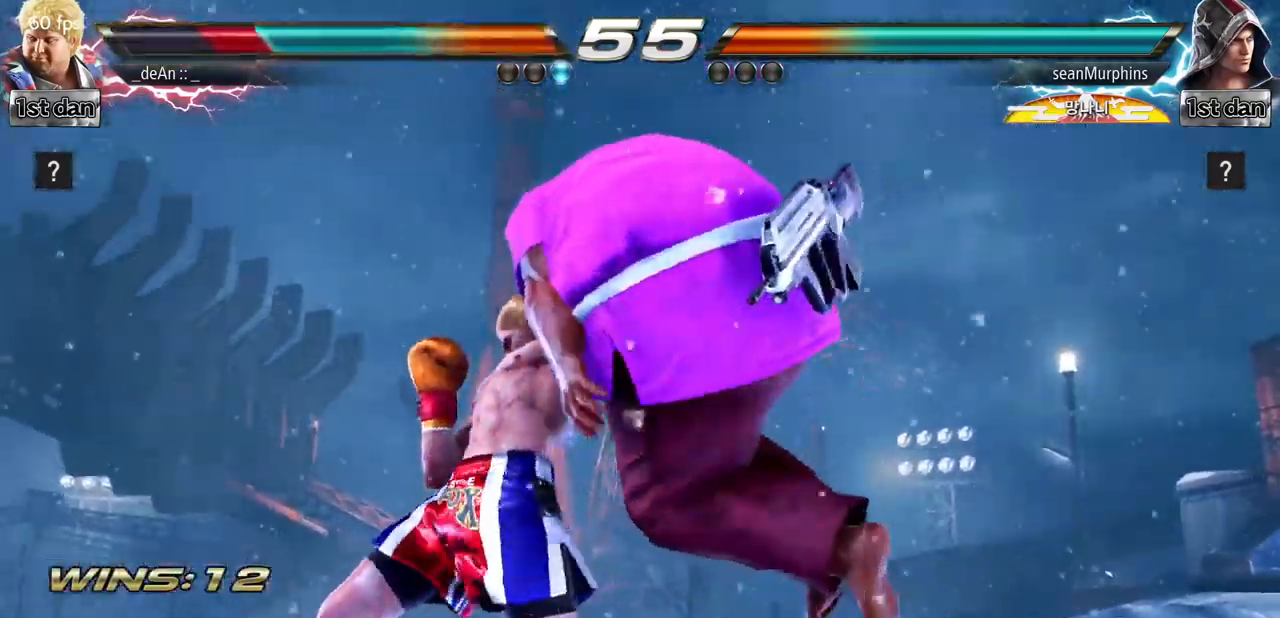
{"buttons": ["TRIANGLE"], "left_stick": "left", "events": [[50, "TRIANGLE", "up"], [100, "TRIANGLE", "down"], [233, "left_stick", "left"]]}
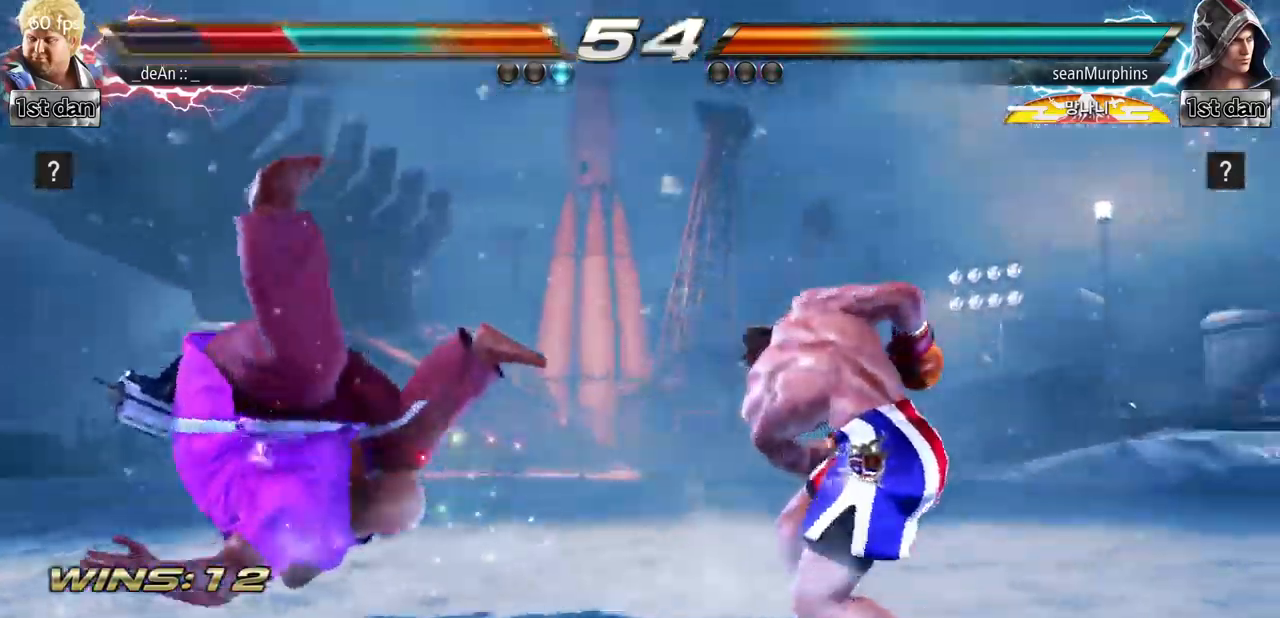
{"buttons": ["SQUARE"], "left_stick": "left", "events": [[67, "TRIANGLE", "up"], [501, "SQUARE", "down"]]}
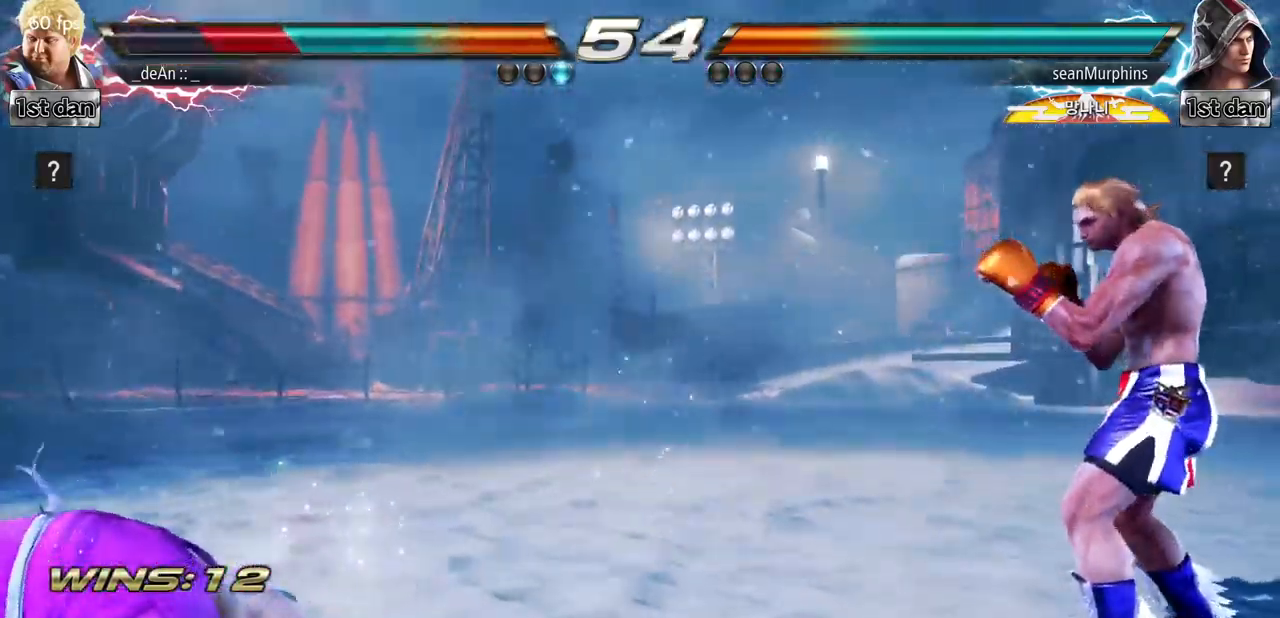
{"buttons": [], "left_stick": "left", "events": [[133, "SQUARE", "up"], [183, "SQUARE", "down"], [383, "SQUARE", "up"]]}
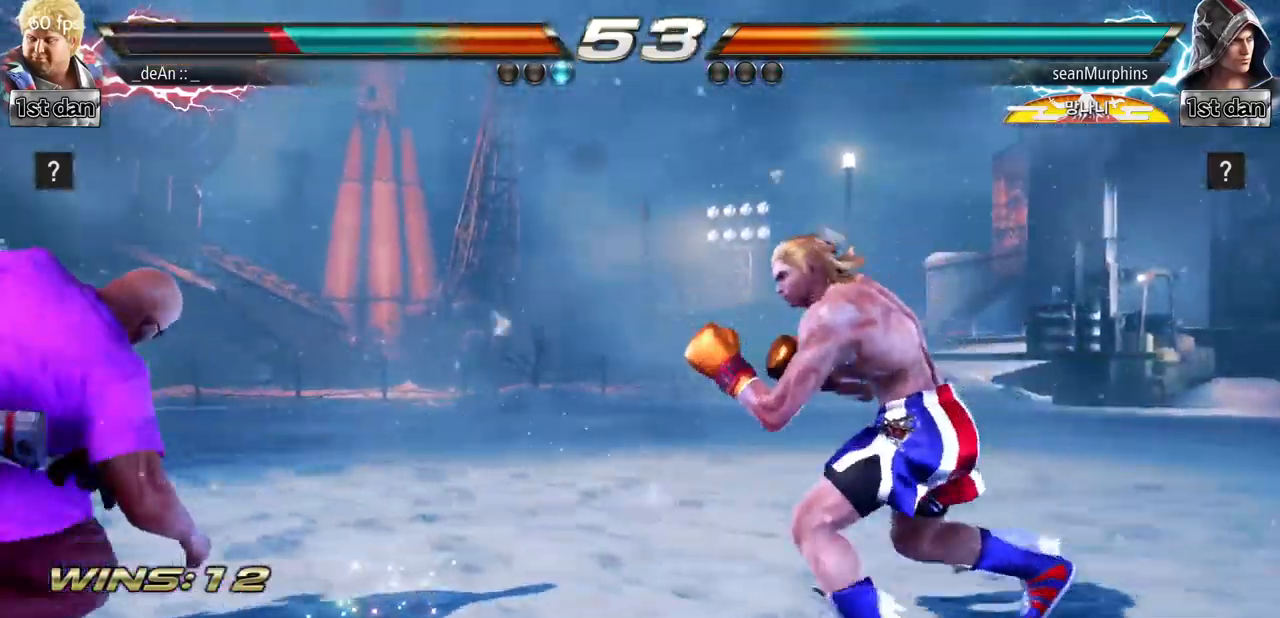
{"buttons": [], "left_stick": "down", "events": [[266, "left_stick", "center"], [333, "left_stick", "down"]]}
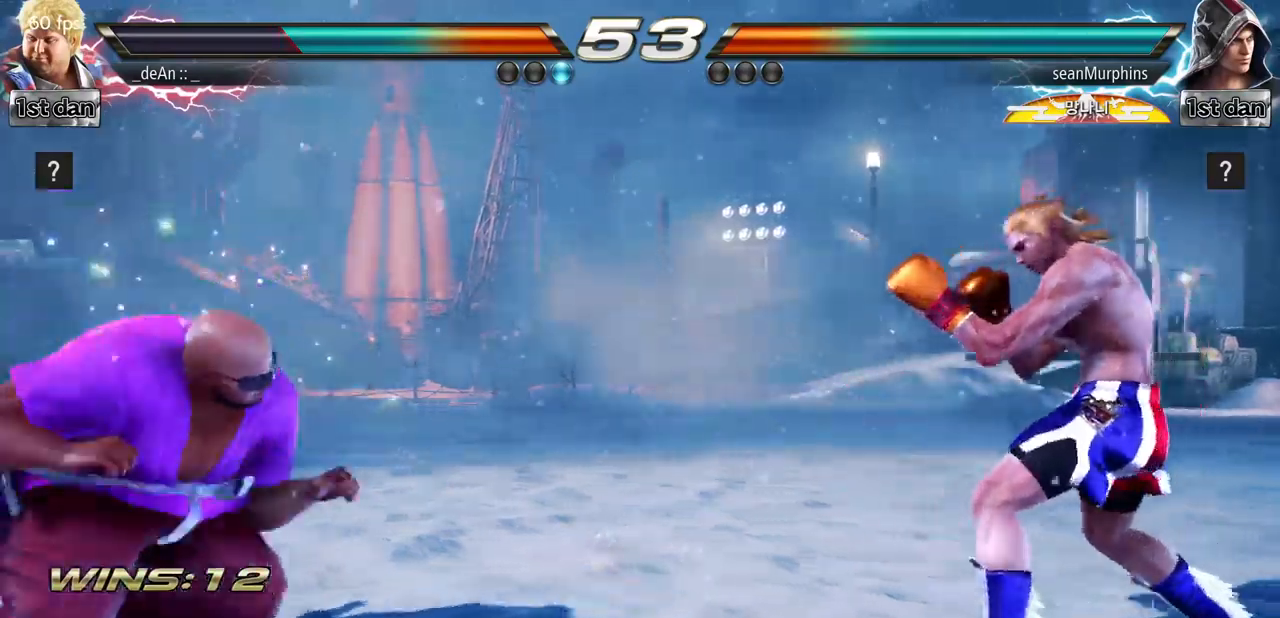
{"buttons": [], "left_stick": "down", "events": []}
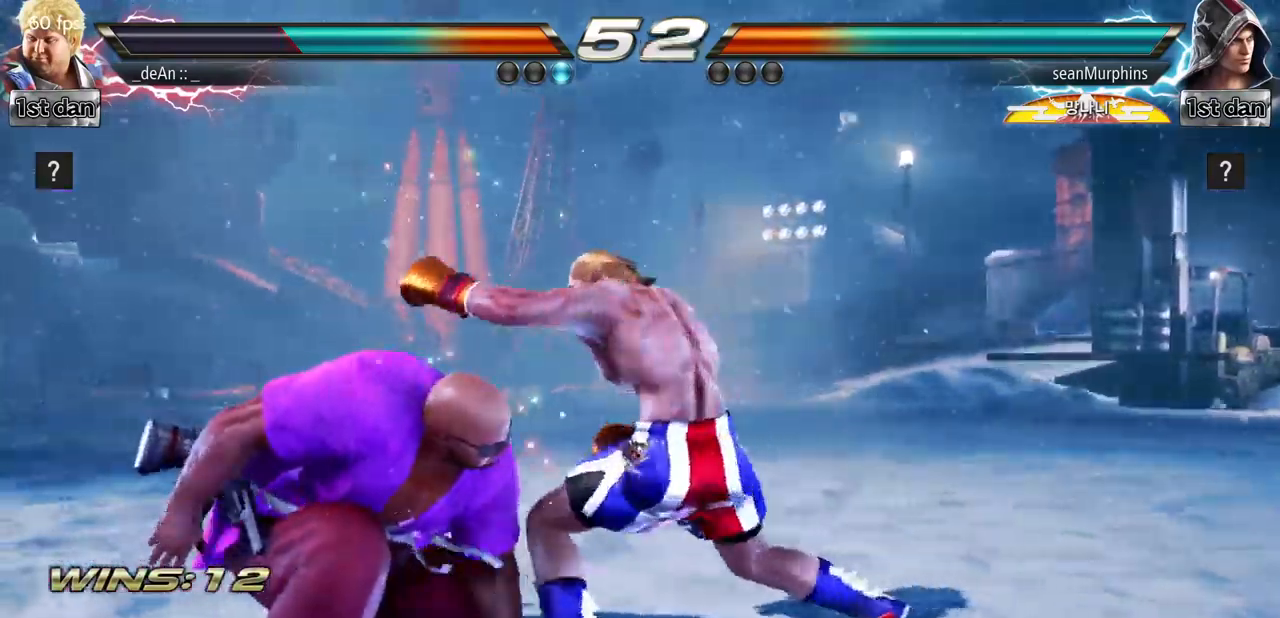
{"buttons": [], "left_stick": "center", "events": [[100, "left_stick", "down-right"], [150, "CROSS", "down"], [351, "CROSS", "up"], [384, "left_stick", "center"]]}
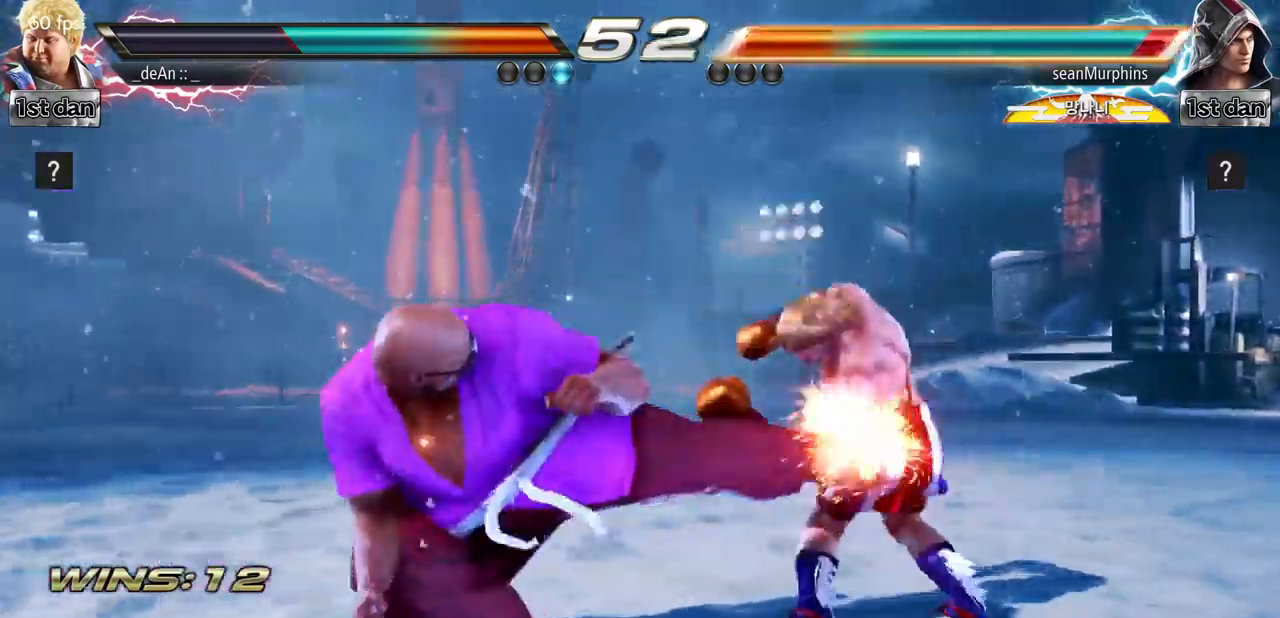
{"buttons": ["CIRCLE"], "left_stick": "center", "events": [[400, "CIRCLE", "down"]]}
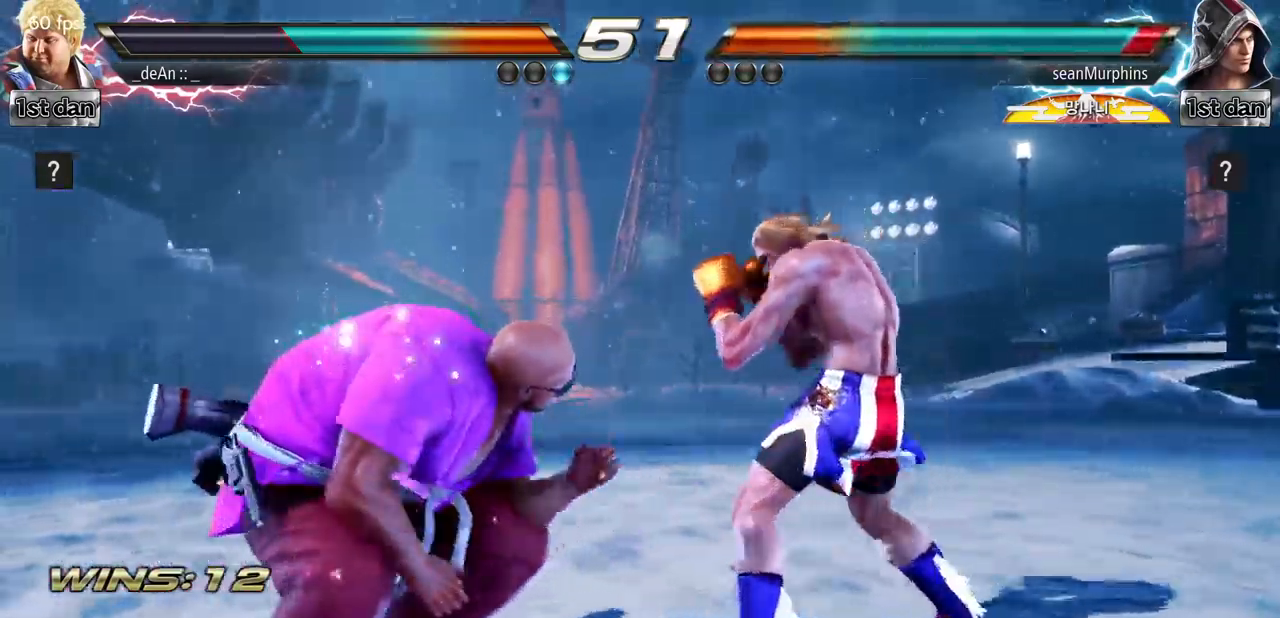
{"buttons": [], "left_stick": "center", "events": [[217, "CIRCLE", "up"]]}